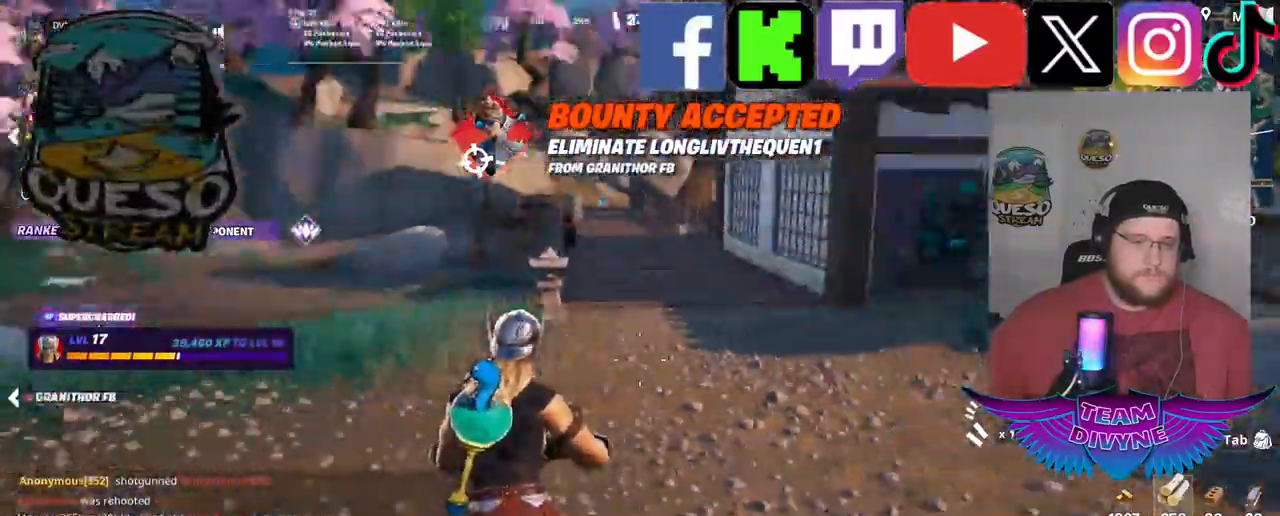
Gameplay with keyboard and mouse; each line is a JSON object with the keys and mouse buttons held at the frame after it. "events" lists presses ("down") and releases ("up") of "1", "2", "3", "4", "5", "a", "alt", "c", "caps_lock", "ctrl", "d", "e", "f", "g", "q", "r", "s", "shift", "space", "t", "tab", "v", "w", "x", "z", "mouse_left", "mouse_wheel" and "mouse_right" between this image and that frame as [ms after this image, input, new state], when the widget could be followed in between. "mouse_left", "mouse_wheel", "mouse_right" = the "left", "wheel", "right" buttons of the "mouse" list. No other keys are recorded. "wheel" means that the mouse wheel is clicked or scrolled. "mouse_move" is the direction in which the mouse moves at that frame (one of eight, or "still"), when it could be read.
{"keys": [], "mouse": [], "mouse_move": "right", "events": [[283, "w", "up"], [417, "mouse_wheel", "down"], [467, "mouse_wheel", "up"]]}
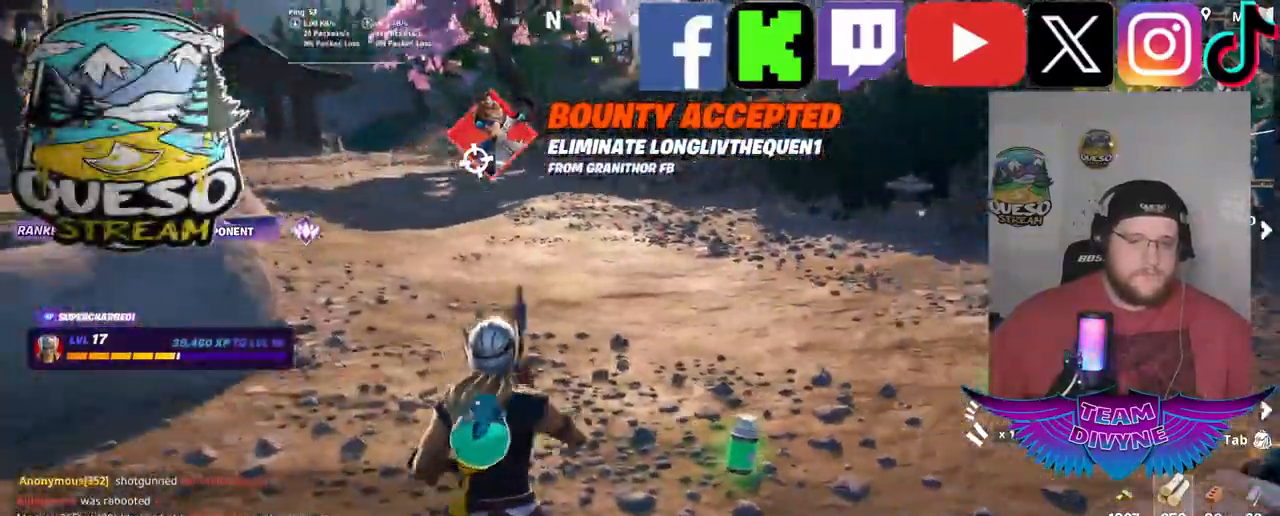
{"keys": [], "mouse": [], "mouse_move": "still", "events": [[433, "mouse_wheel", "down"], [483, "mouse_wheel", "up"]]}
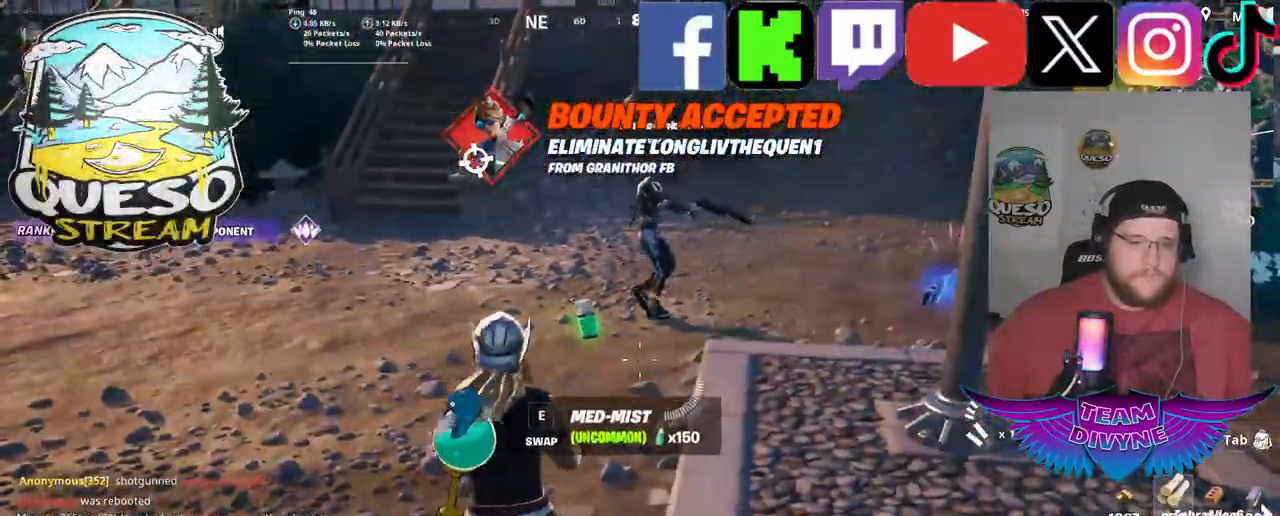
{"keys": [], "mouse": [], "mouse_move": "still", "events": [[317, "mouse_left", "down"], [450, "mouse_left", "up"]]}
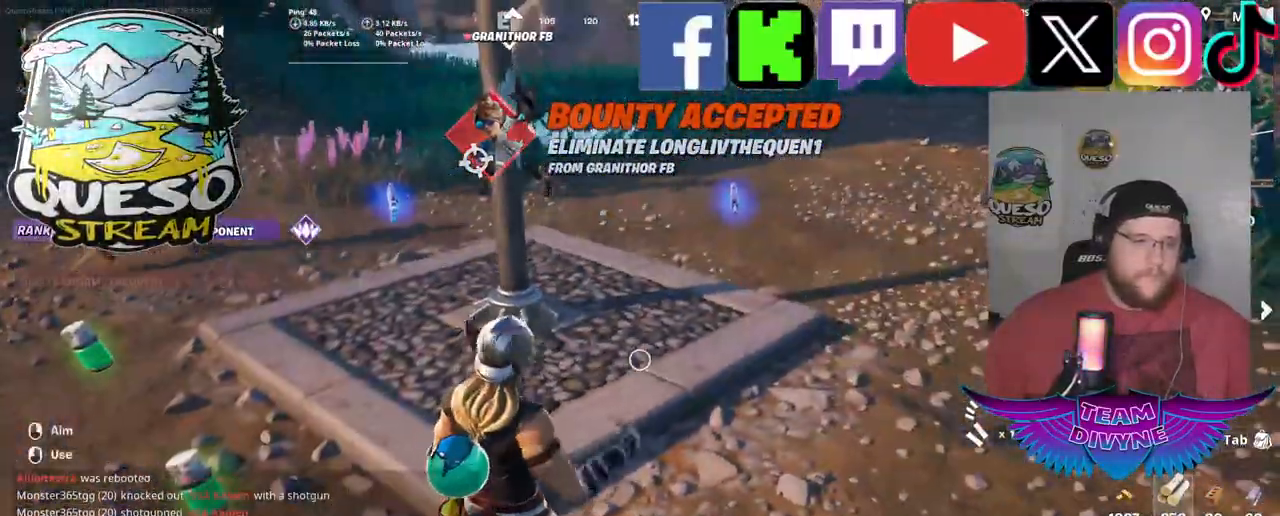
{"keys": [], "mouse": [], "mouse_move": "down-left", "events": []}
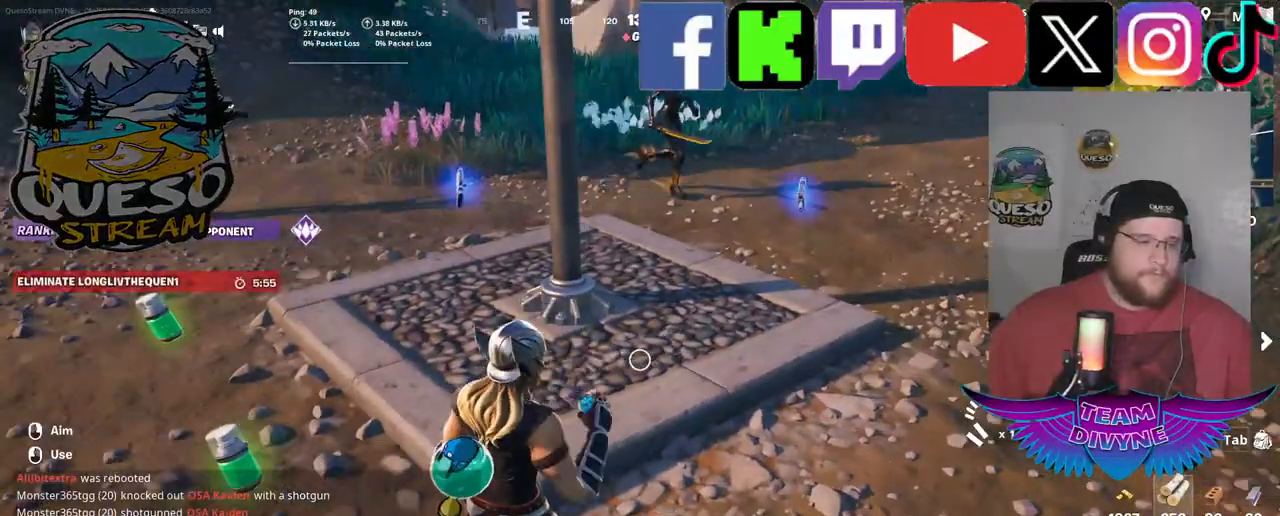
{"keys": [], "mouse": [], "mouse_move": "still", "events": []}
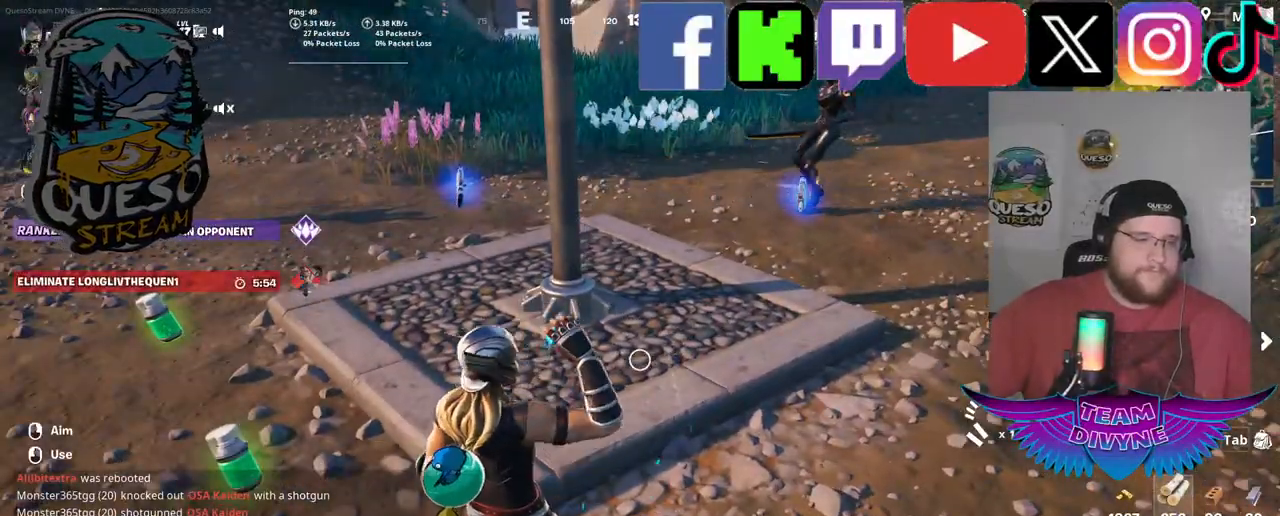
{"keys": [], "mouse": [], "mouse_move": "still", "events": []}
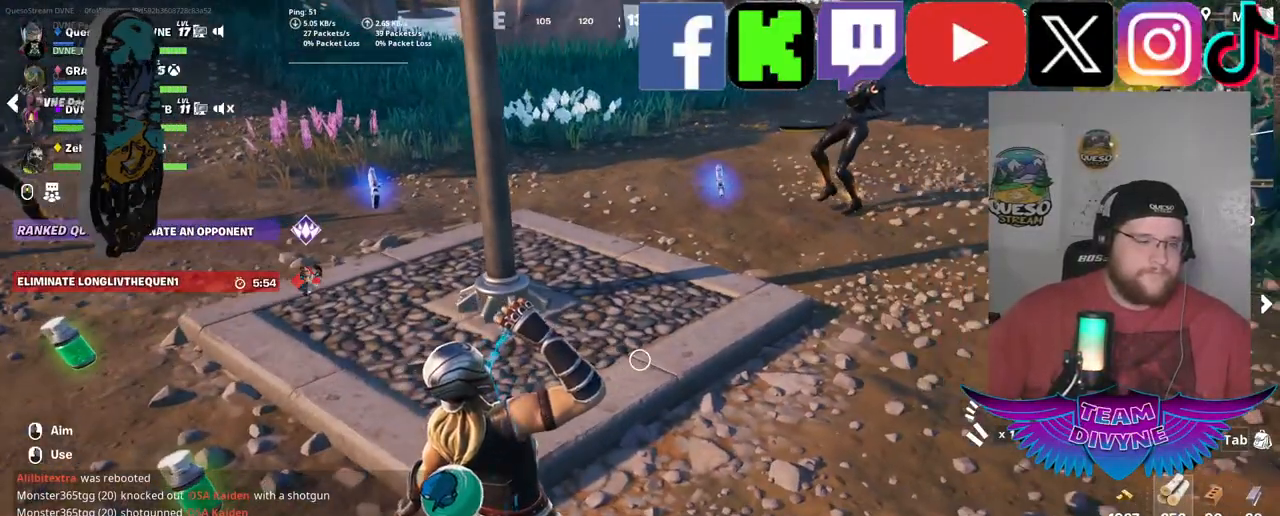
{"keys": [], "mouse": [], "mouse_move": "still", "events": []}
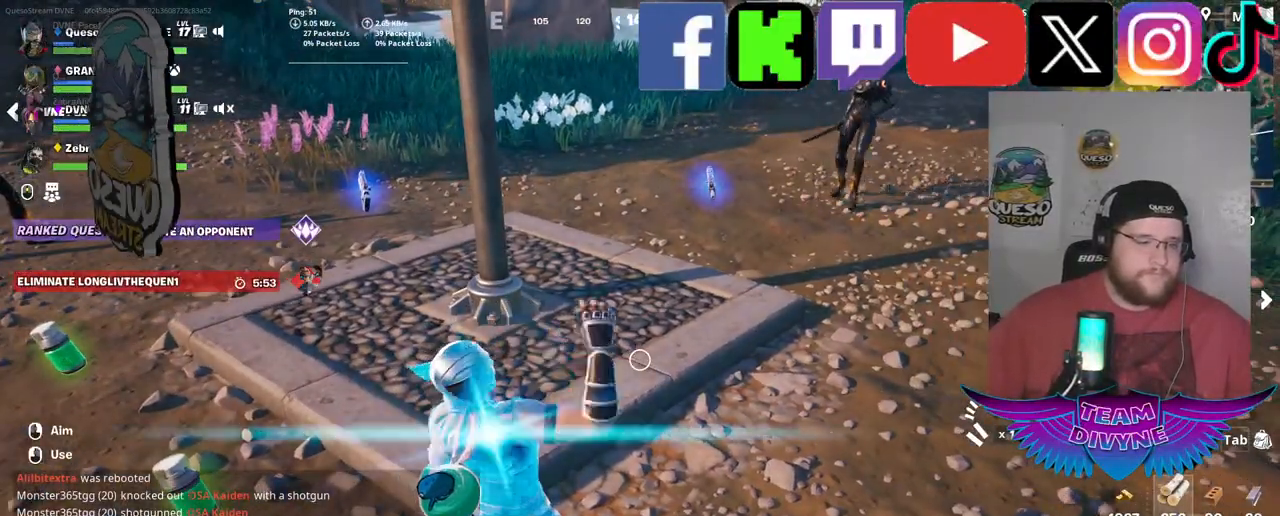
{"keys": [], "mouse": [], "mouse_move": "still", "events": [[100, "mouse_left", "down"], [300, "mouse_left", "up"]]}
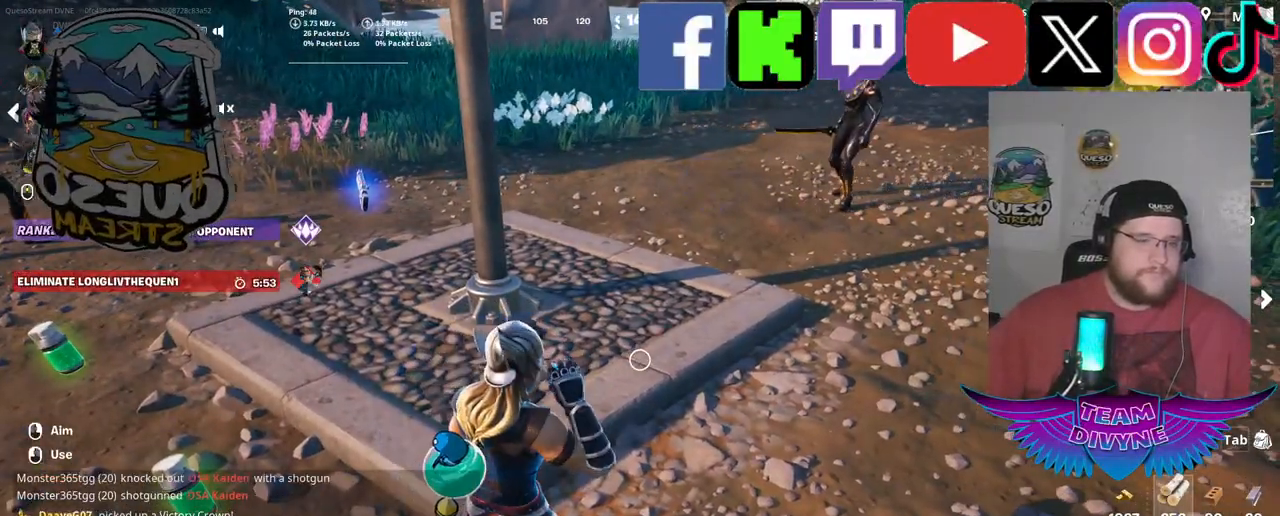
{"keys": [], "mouse": [], "mouse_move": "still", "events": []}
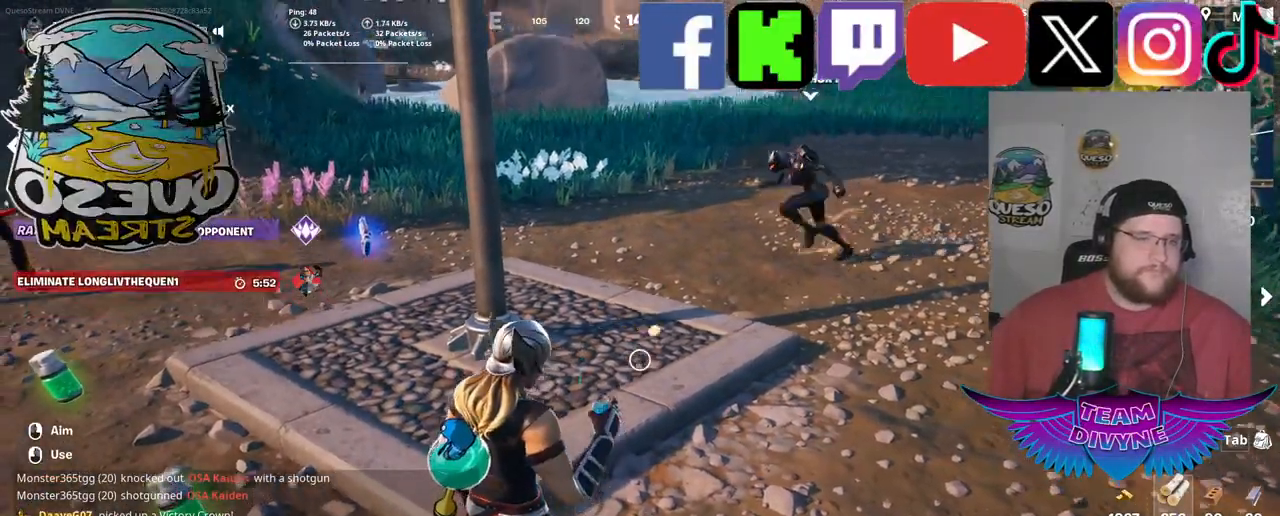
{"keys": [], "mouse": [], "mouse_move": "left", "events": []}
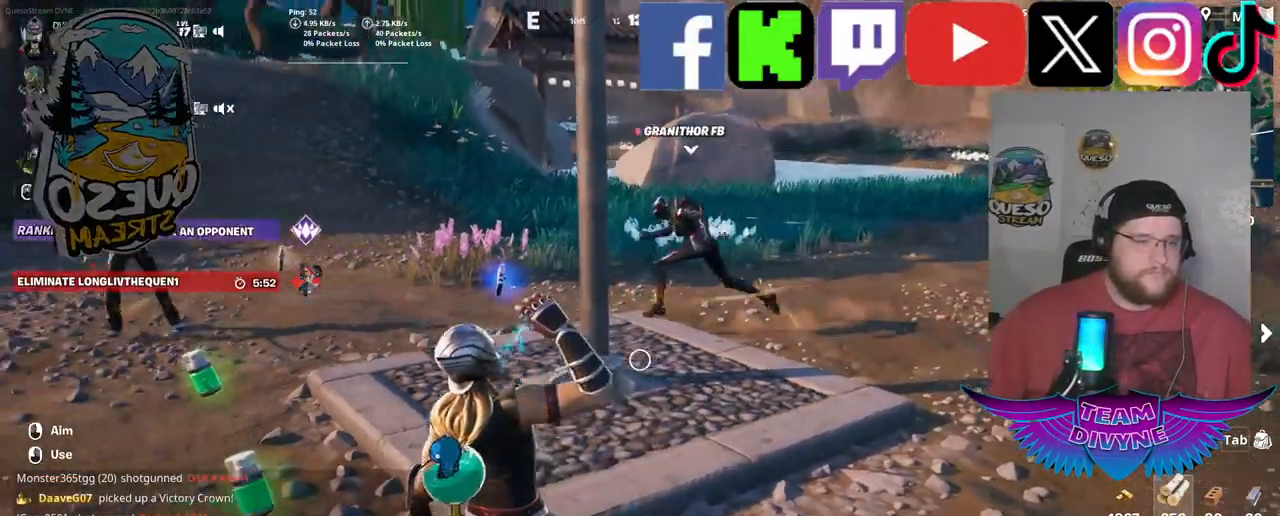
{"keys": [], "mouse": [], "mouse_move": "left", "events": []}
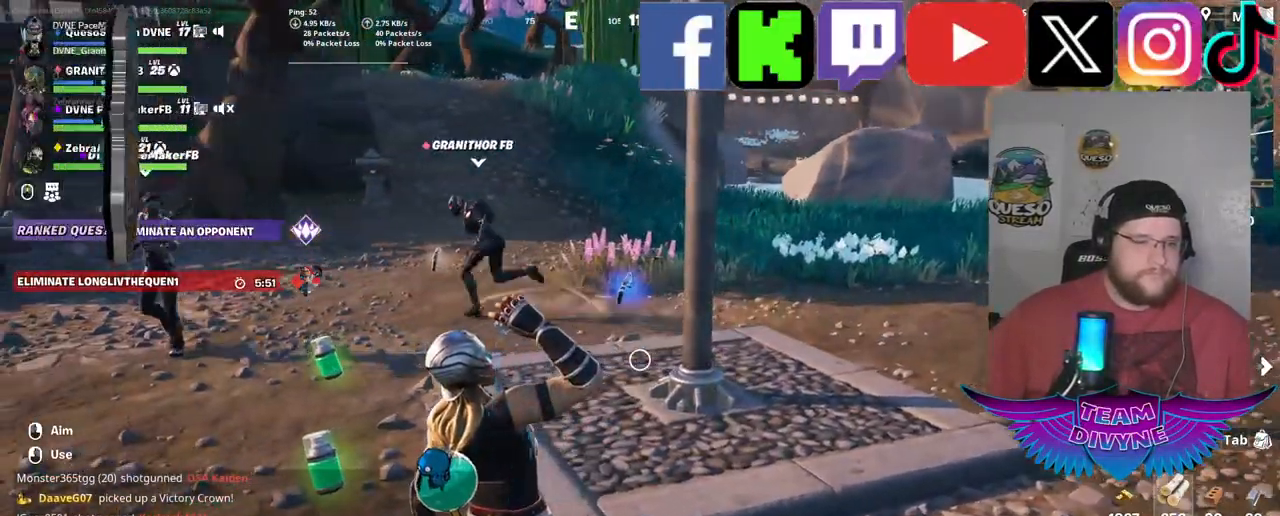
{"keys": [], "mouse": ["right"], "mouse_move": "up-left", "events": [[317, "mouse_right", "down"]]}
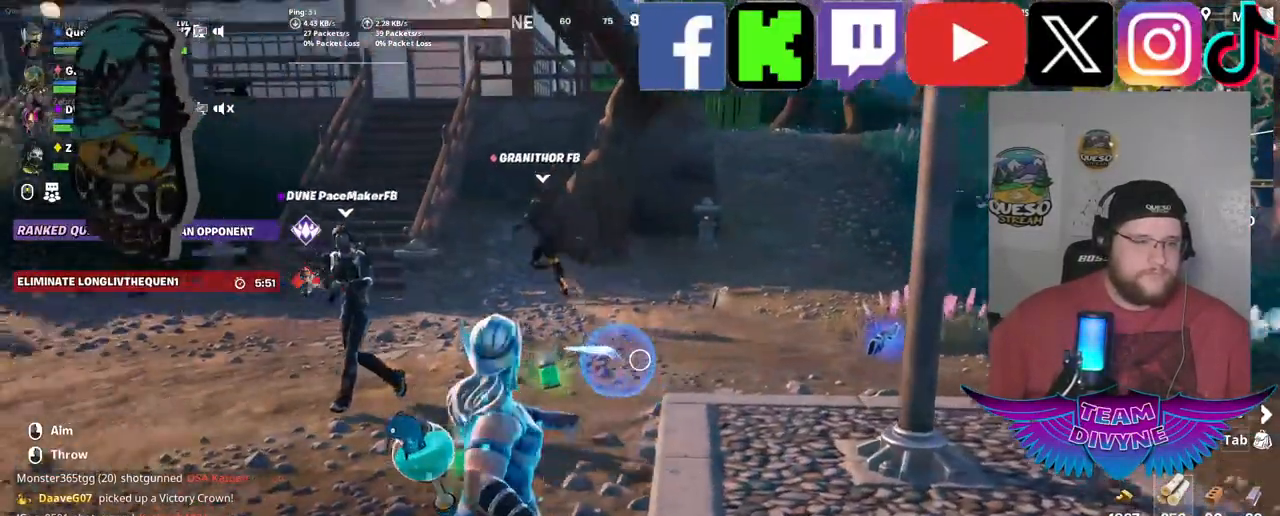
{"keys": [], "mouse": ["right"], "mouse_move": "down", "events": [[133, "mouse_left", "down"], [283, "mouse_left", "up"]]}
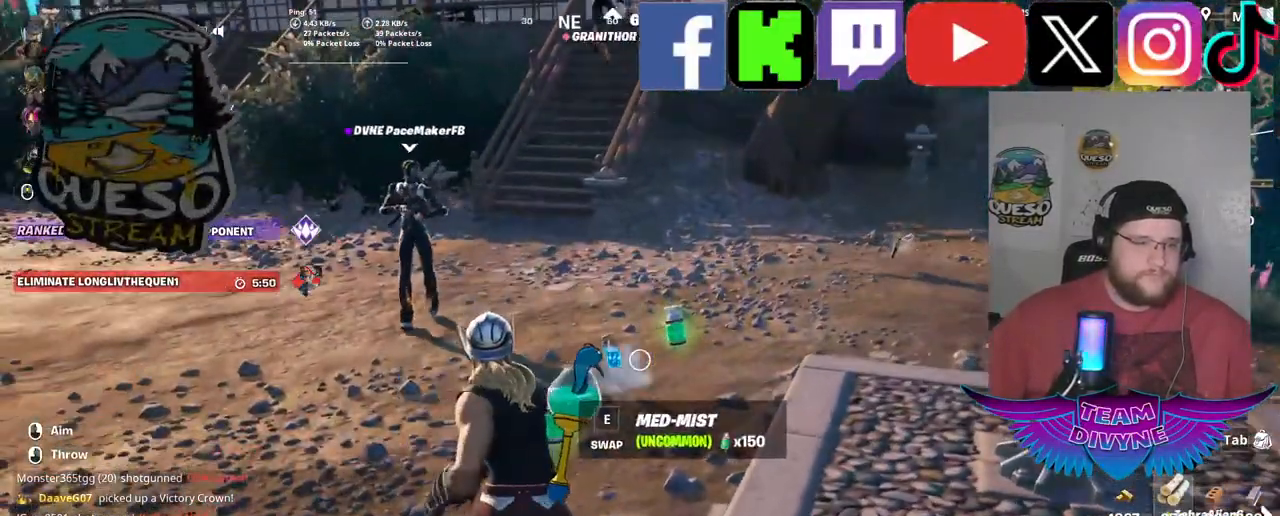
{"keys": [], "mouse": ["left", "right"], "mouse_move": "up-right", "events": [[433, "mouse_left", "down"]]}
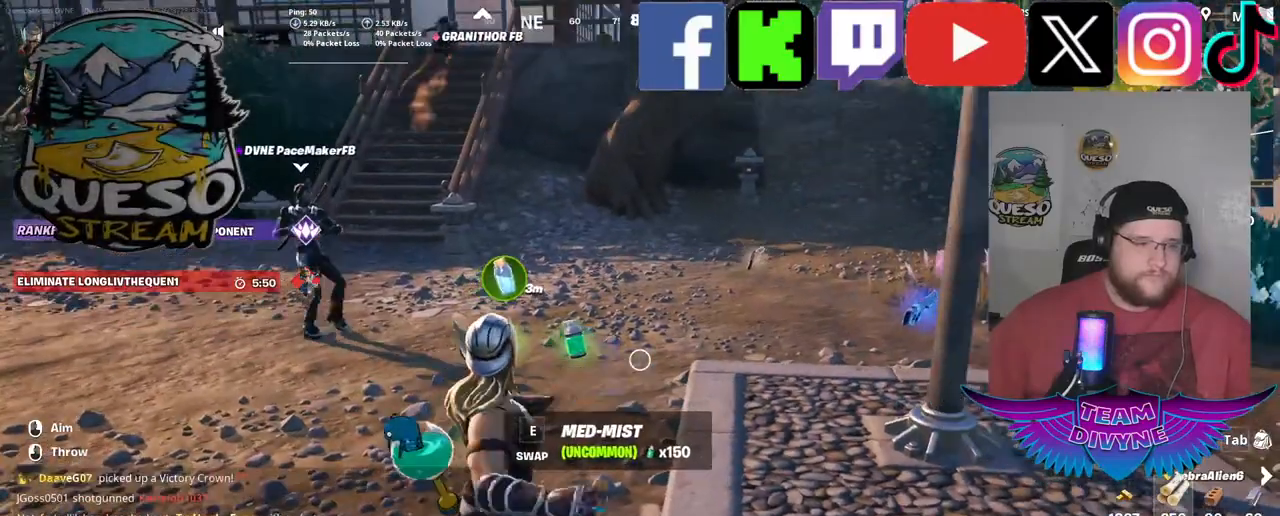
{"keys": [], "mouse": ["right"], "mouse_move": "left", "events": [[117, "mouse_left", "up"]]}
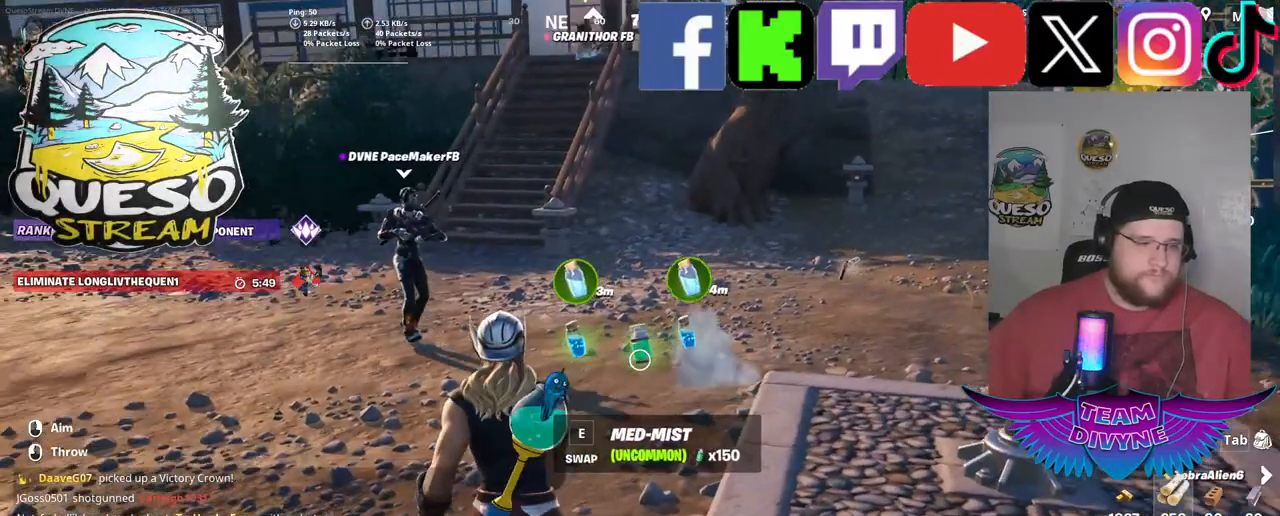
{"keys": [], "mouse": ["right"], "mouse_move": "still", "events": [[183, "mouse_left", "down"], [367, "mouse_left", "up"]]}
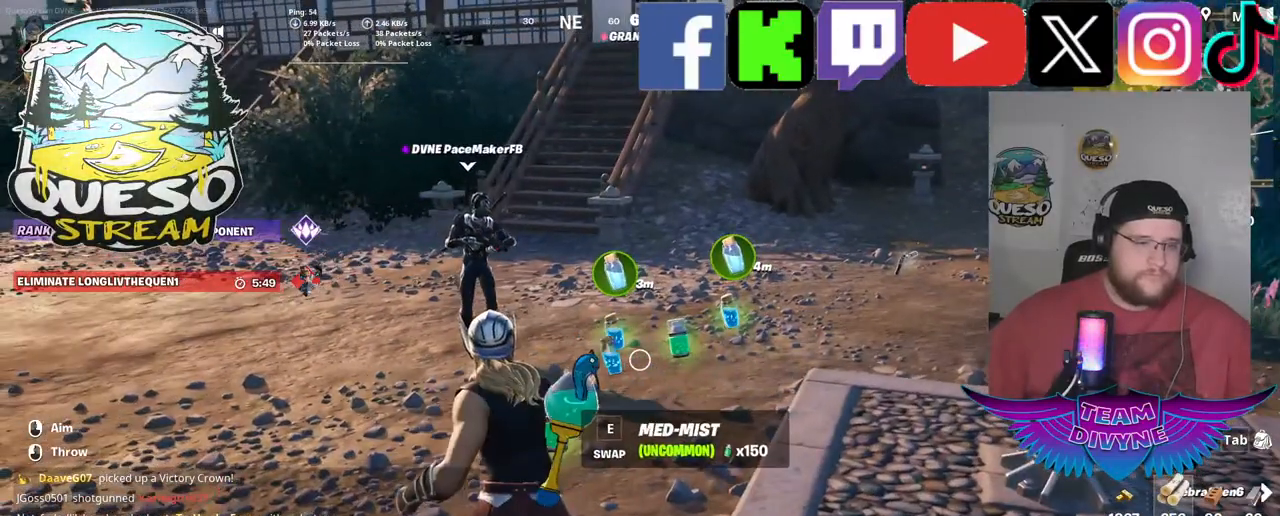
{"keys": [], "mouse": ["right"], "mouse_move": "still", "events": []}
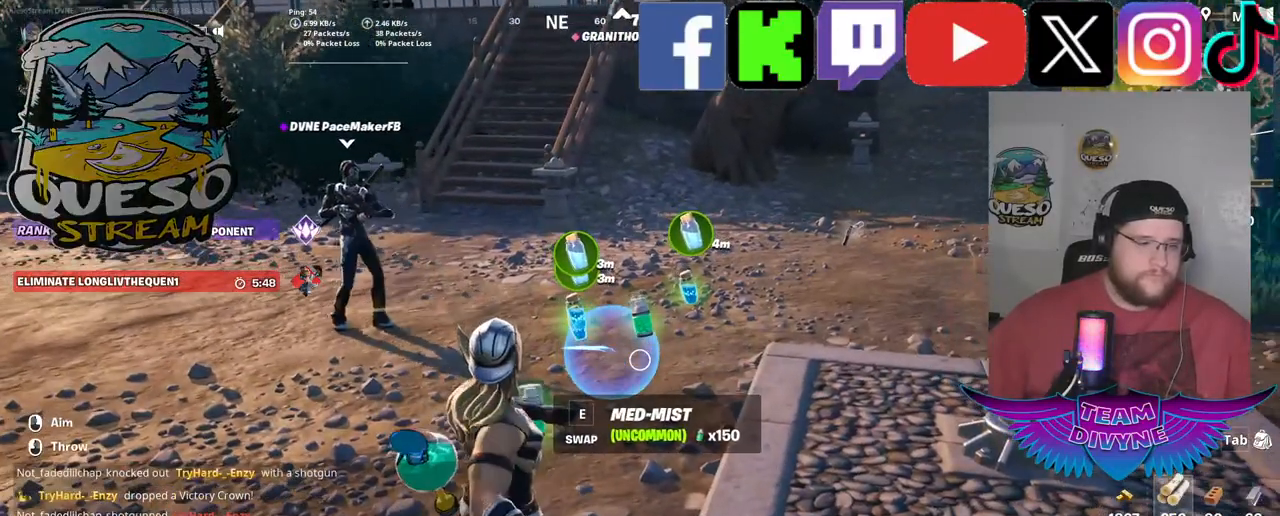
{"keys": [], "mouse": ["right"], "mouse_move": "still", "events": [[83, "mouse_left", "down"], [267, "mouse_left", "up"]]}
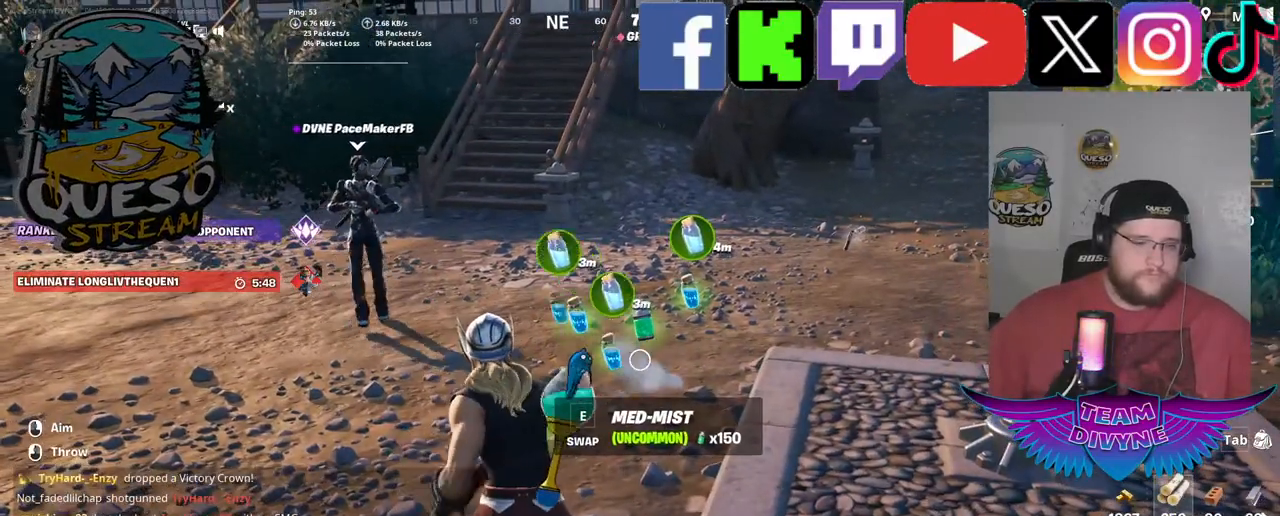
{"keys": [], "mouse": [], "mouse_move": "still", "events": [[183, "mouse_right", "up"]]}
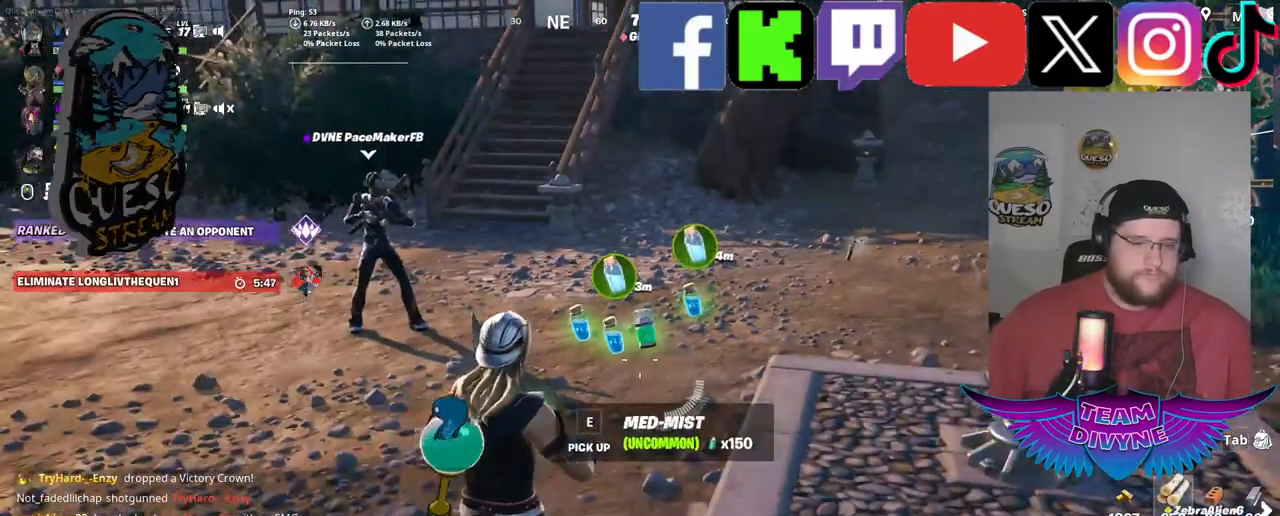
{"keys": ["tab"], "mouse": [], "mouse_move": "left", "events": [[383, "tab", "down"]]}
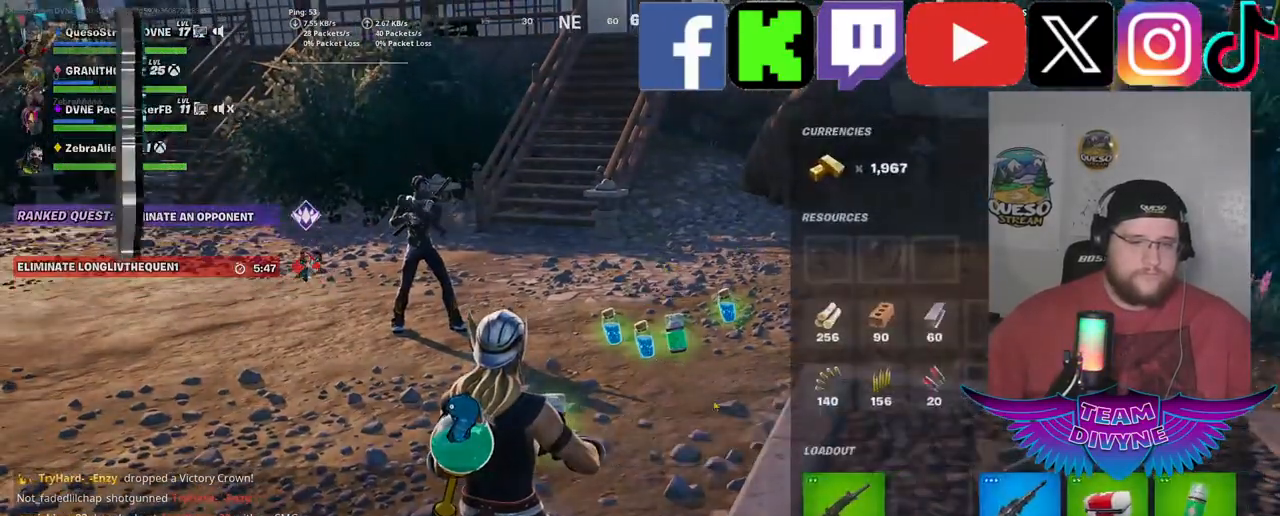
{"keys": [], "mouse": [], "mouse_move": "right", "events": [[33, "tab", "up"]]}
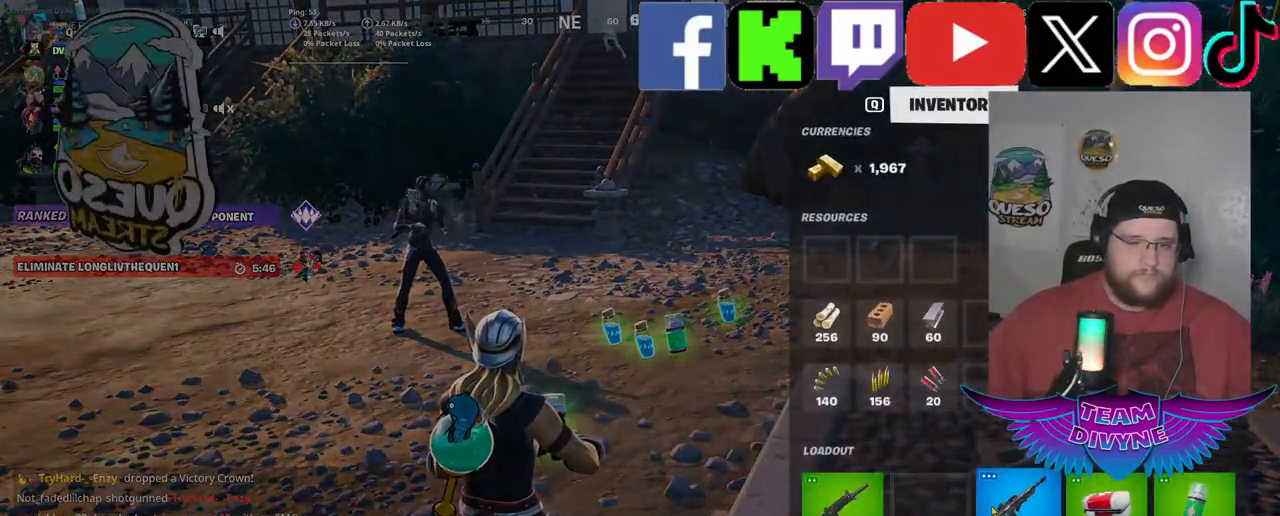
{"keys": [], "mouse": ["left"], "mouse_move": "down-left", "events": [[50, "mouse_left", "down"]]}
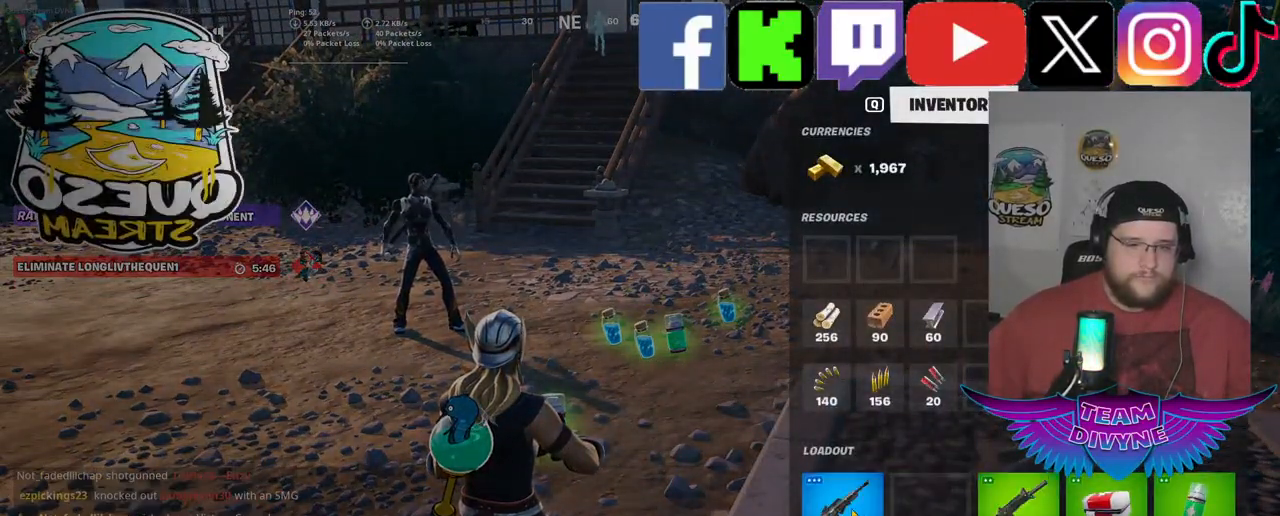
{"keys": [], "mouse": ["left"], "mouse_move": "up-left", "events": [[17, "mouse_left", "up"], [383, "mouse_left", "down"]]}
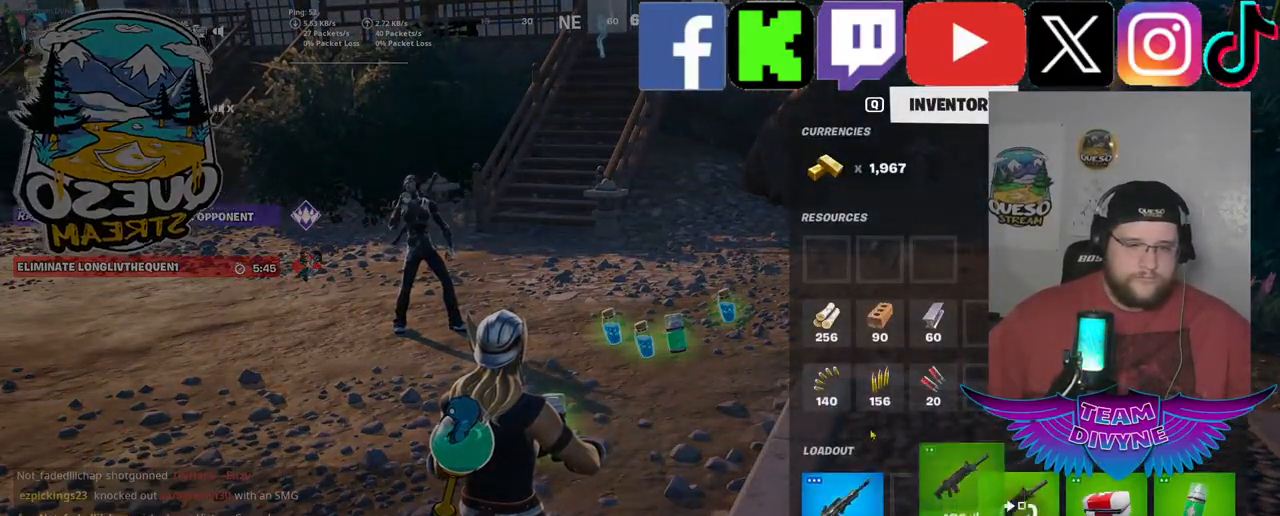
{"keys": [], "mouse": [], "mouse_move": "right", "events": [[267, "mouse_left", "up"]]}
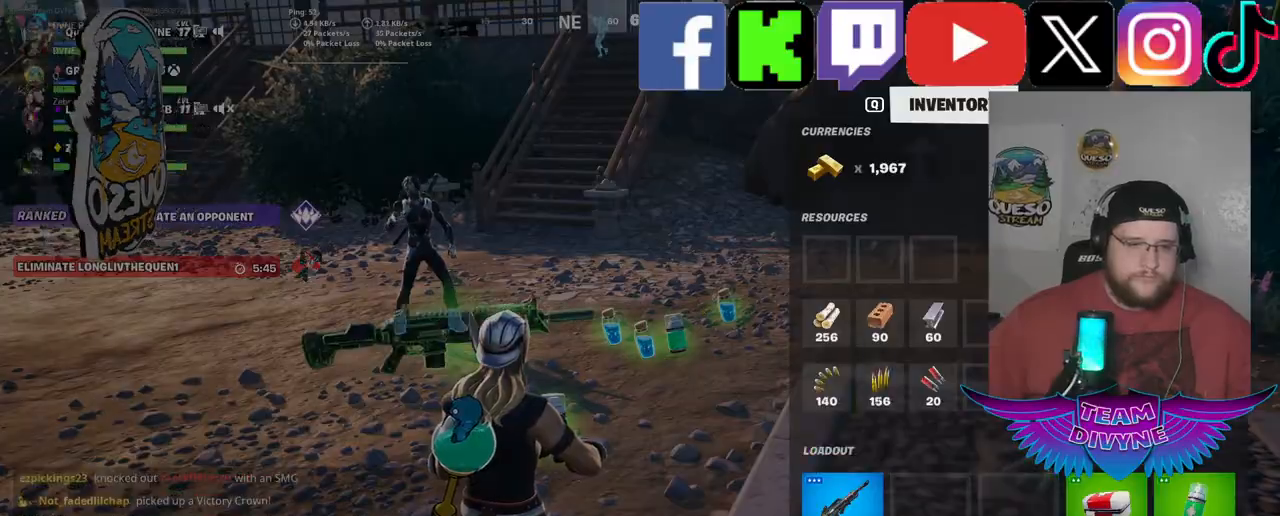
{"keys": [], "mouse": [], "mouse_move": "up-left", "events": []}
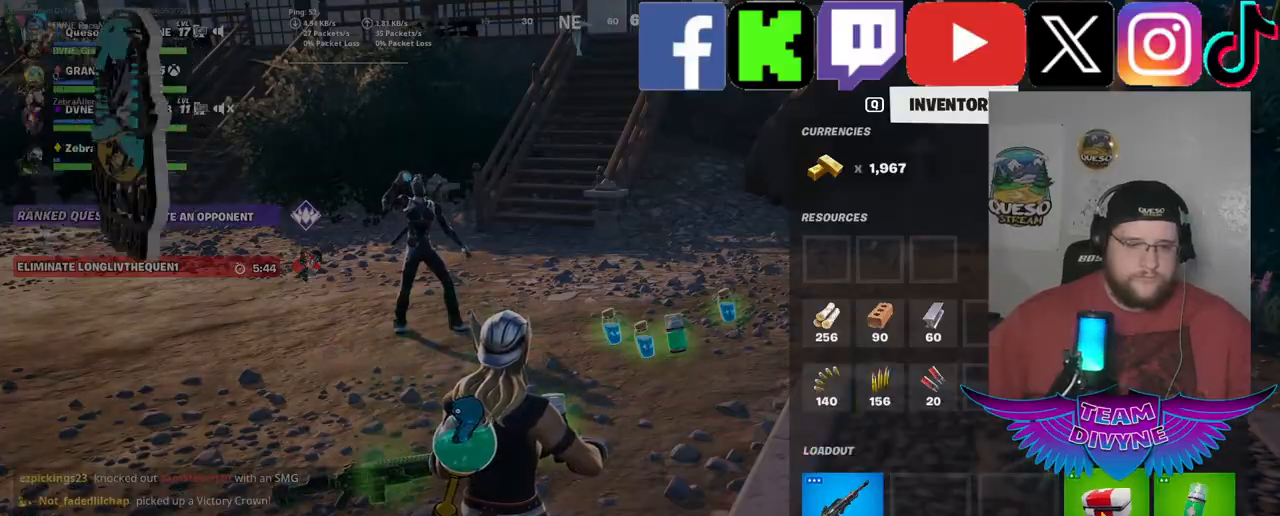
{"keys": [], "mouse": [], "events": []}
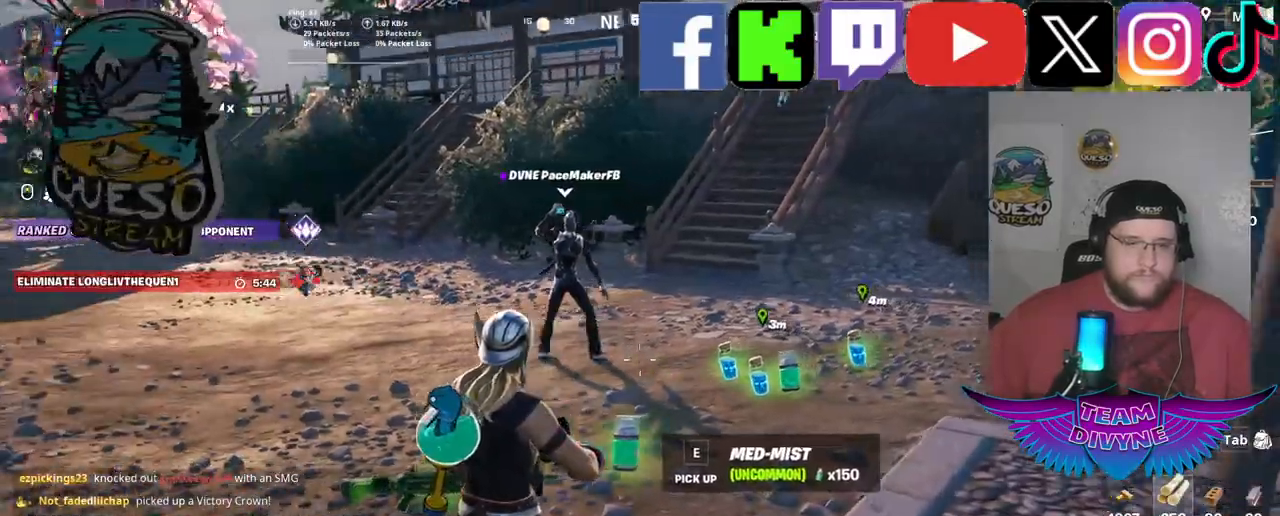
{"keys": [], "mouse": [], "mouse_move": "right", "events": []}
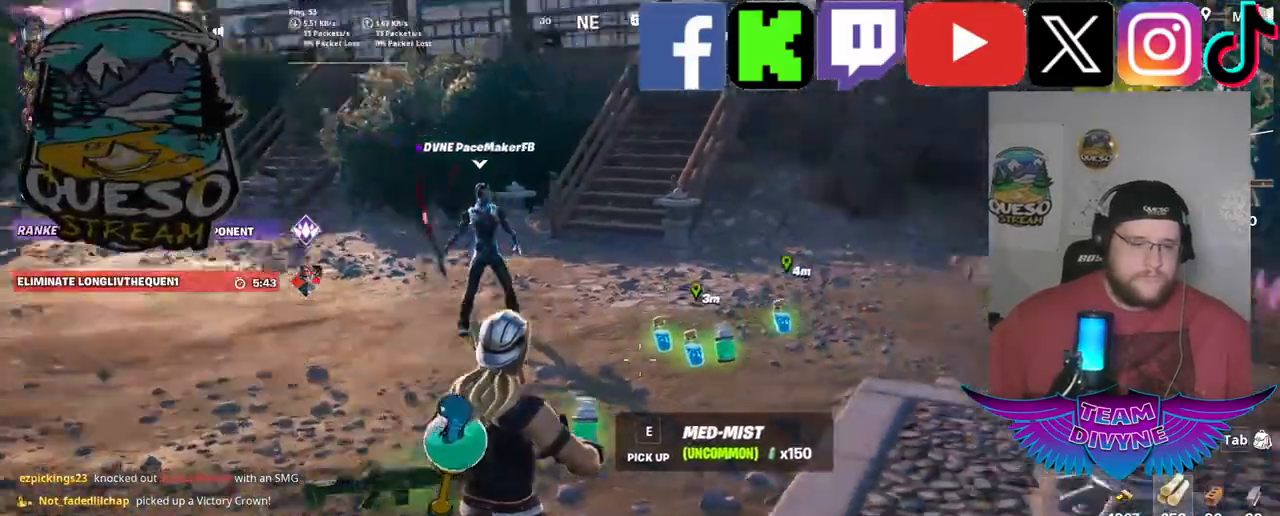
{"keys": [], "mouse": [], "mouse_move": "left", "events": []}
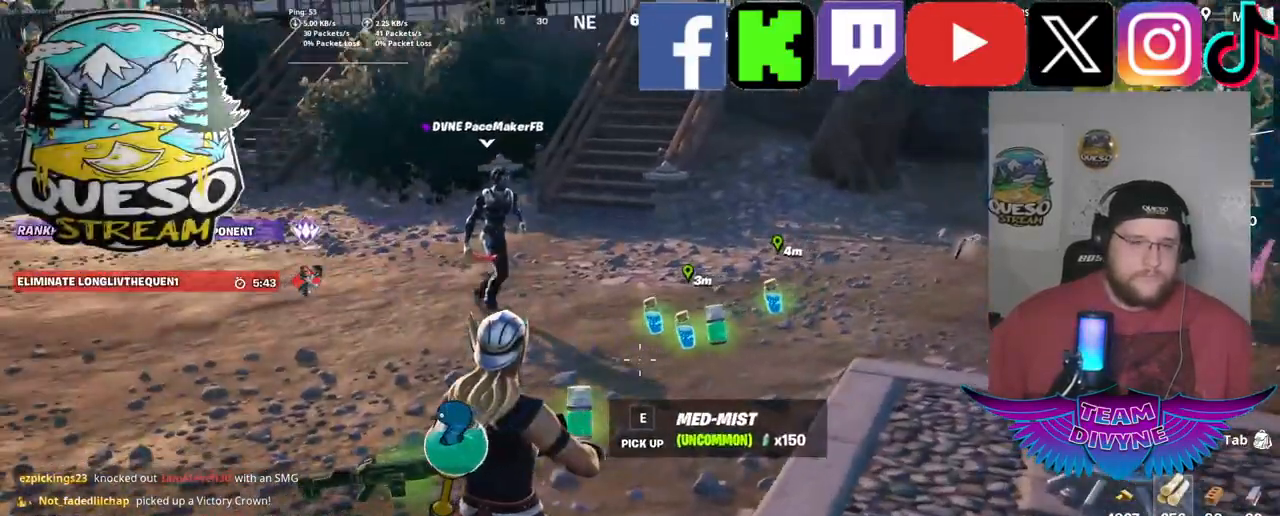
{"keys": [], "mouse": [], "mouse_move": "left", "events": []}
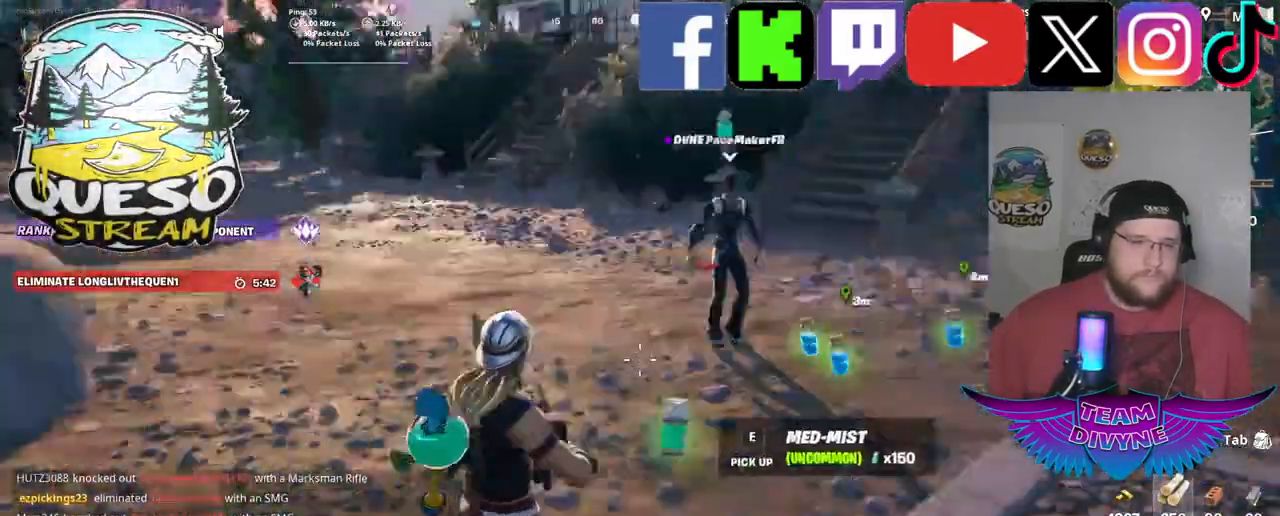
{"keys": ["w"], "mouse": [], "mouse_move": "left", "events": [[67, "w", "down"], [350, "shift", "down"], [500, "shift", "up"]]}
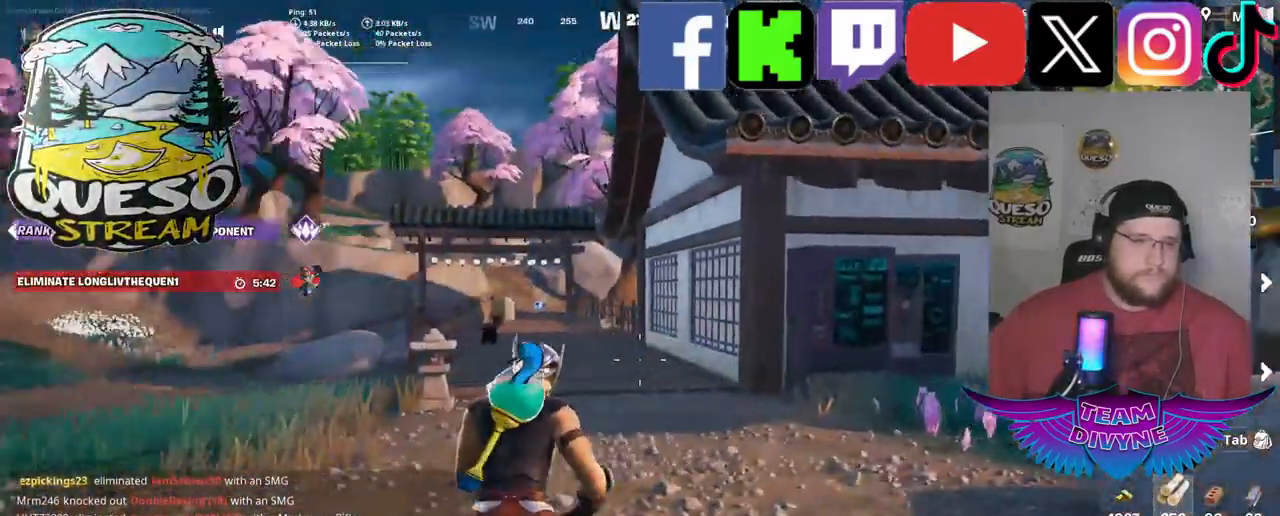
{"keys": ["w"], "mouse": [], "mouse_move": "still", "events": []}